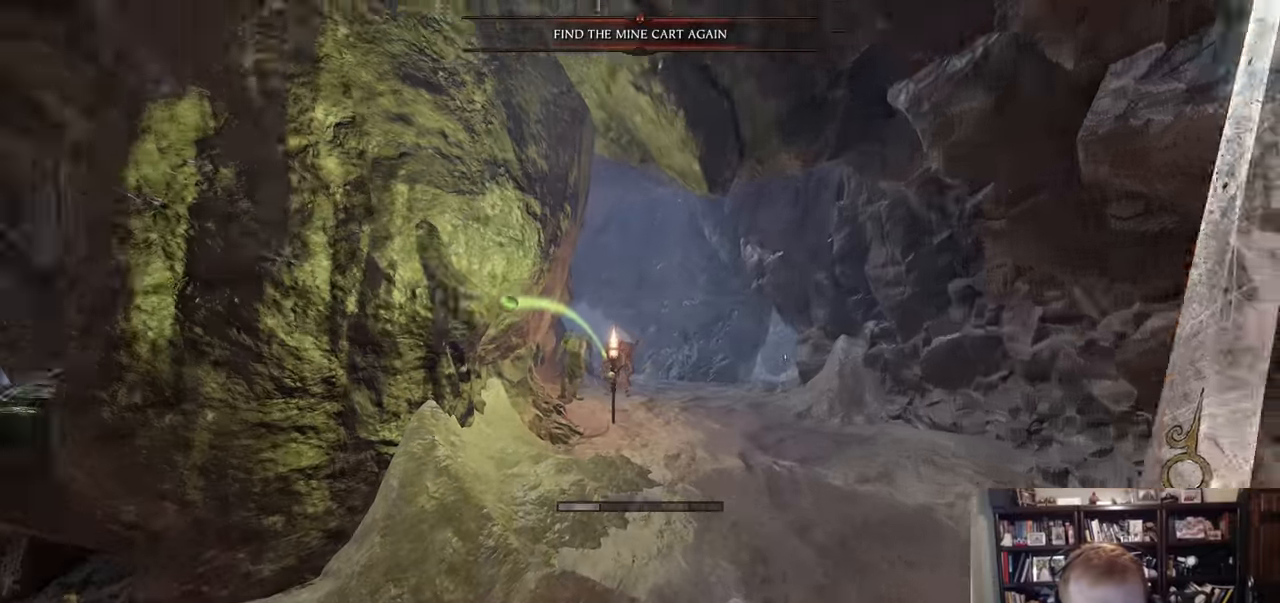
Gameplay with keyboard and mouse; each line is a JSON object with the keys and mouse buttons held at the frame after it. "events" lists presses ("down") and releases ("up") of "1", "2", "3", "4", "5", "a", "alt", "c", "caps_lock", "ctrl", "d", "e", "f", "g", "q", "r", "s", "shift", "space", "t", "tab", "v", "w", "x", "z", "mouse_left", "mouse_wheel" and "mouse_right" between this image and that frame as [ms after this image, input, new state], when the widget could be followed in between. "mouse_left", "mouse_wheel", "mouse_right" = the "left", "wheel", "right" buttons of the "mouse" list. No other keys are recorded. "wheel" means that the mouse wheel is clicked or scrolled. Not read: mouse_move.
{"keys": ["d"], "mouse": ["left"], "events": [[67, "q", "down"], [117, "d", "down"], [167, "mouse_left", "down"], [167, "q", "up"], [300, "z", "down"], [384, "z", "up"]]}
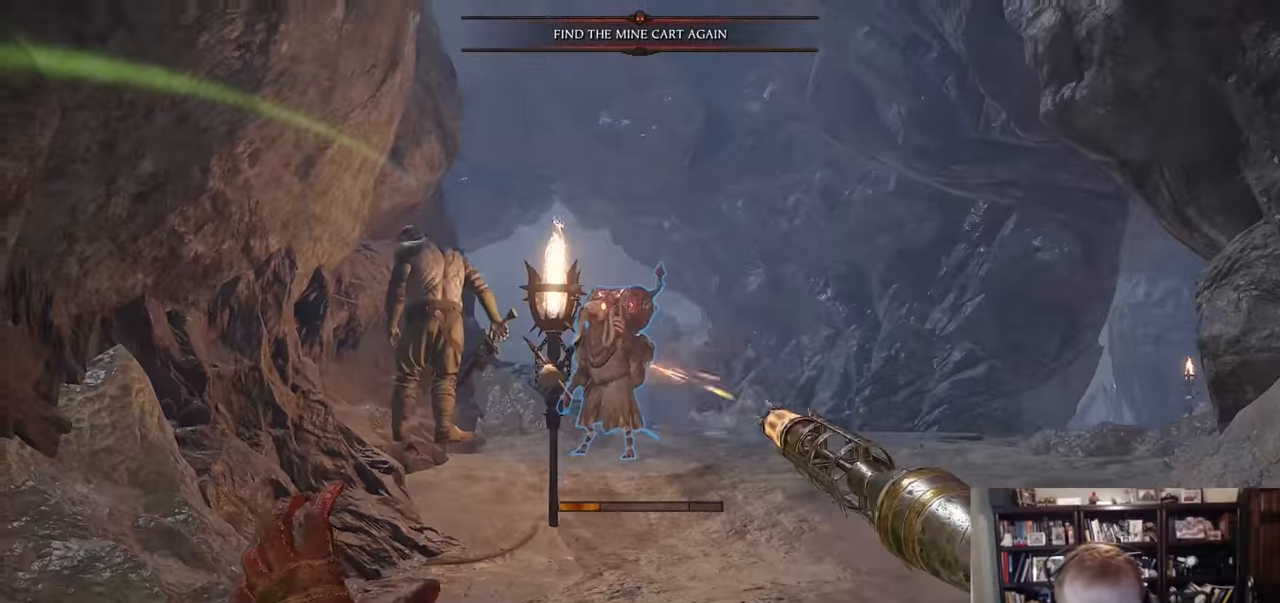
{"keys": ["d", "w"], "mouse": ["left"], "events": [[133, "mouse_right", "down"], [233, "w", "down"], [283, "mouse_left", "up"], [283, "mouse_right", "up"], [283, "space", "down"], [367, "space", "up"], [417, "mouse_left", "down"]]}
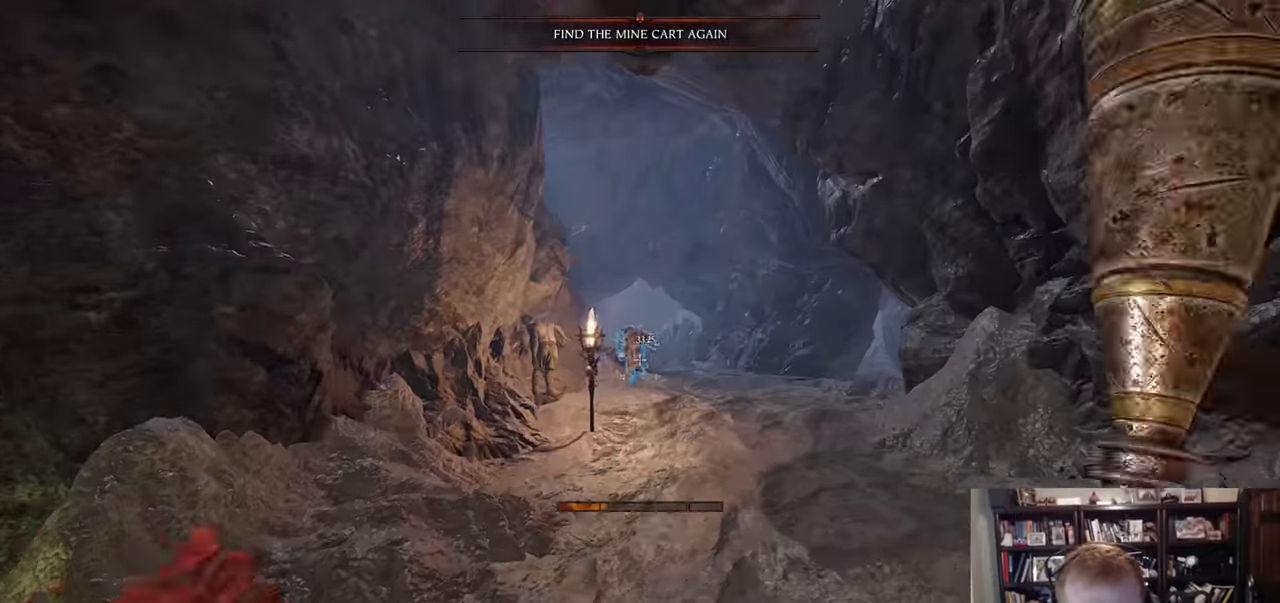
{"keys": ["d", "w"], "mouse": ["left"], "events": []}
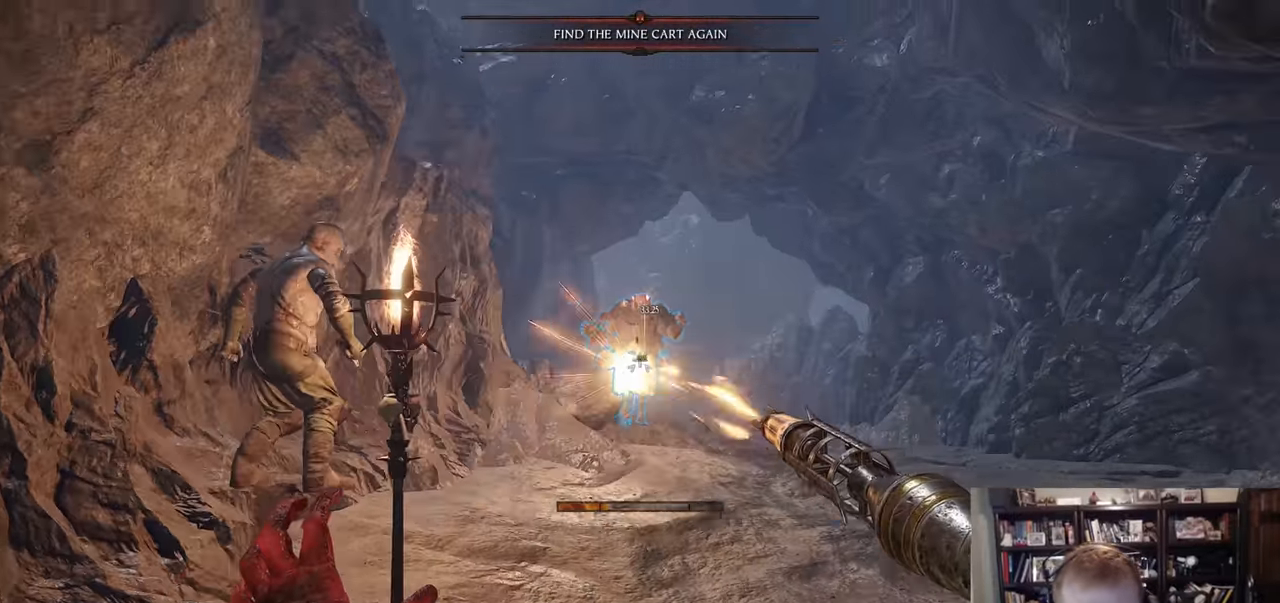
{"keys": ["d", "s"], "mouse": [], "events": [[66, "mouse_right", "down"], [116, "space", "down"], [167, "mouse_left", "up"], [217, "mouse_right", "up"], [217, "q", "down"], [217, "space", "up"], [217, "w", "up"], [267, "q", "up"], [350, "s", "down"]]}
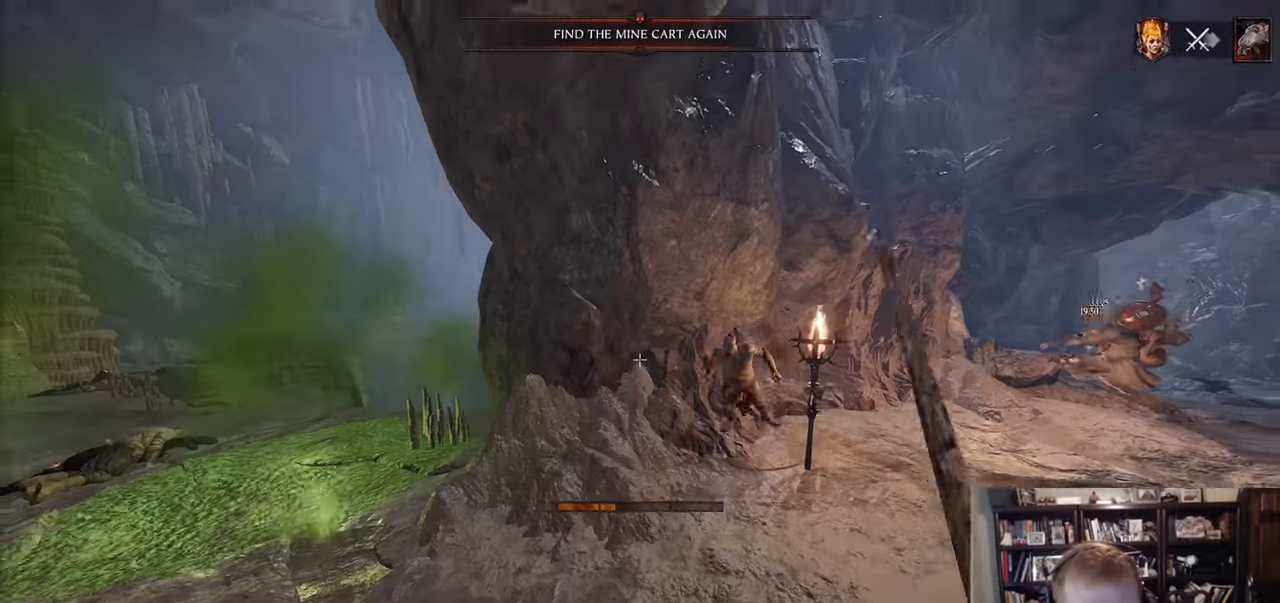
{"keys": ["d", "s"], "mouse": ["wheel"], "events": [[84, "a", "down"], [84, "d", "up"], [317, "a", "up"], [317, "d", "down"], [367, "mouse_wheel", "down"]]}
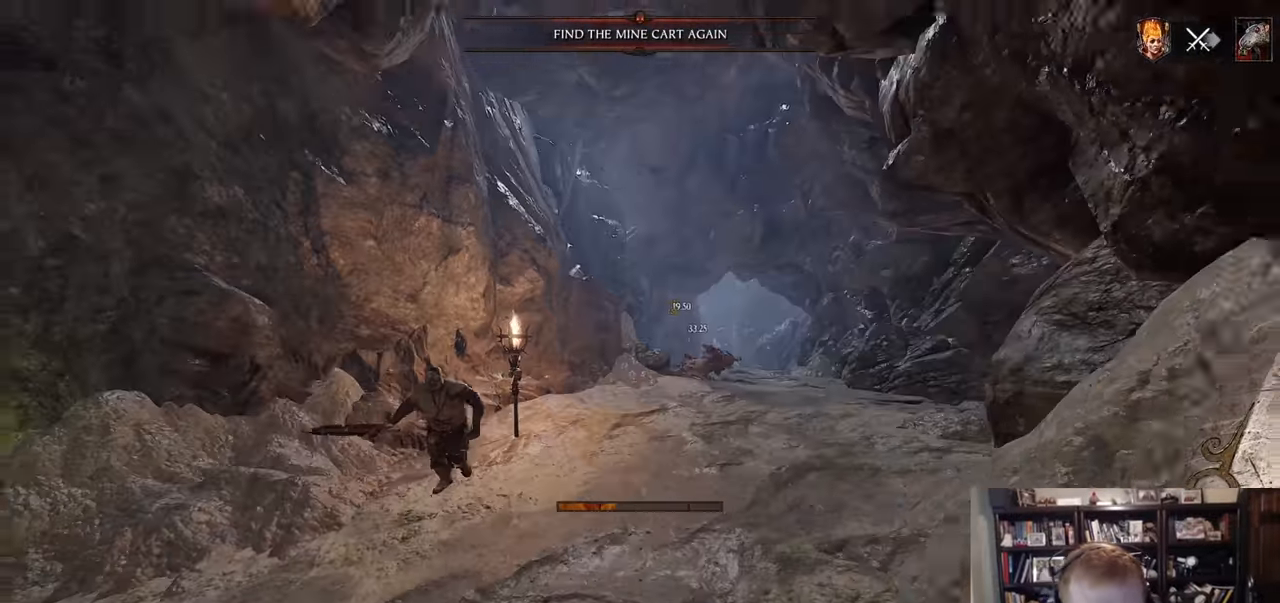
{"keys": ["a", "w"], "mouse": [], "events": [[16, "mouse_wheel", "up"], [16, "space", "down"], [150, "space", "up"], [283, "a", "down"], [283, "d", "up"], [283, "s", "up"], [433, "w", "down"]]}
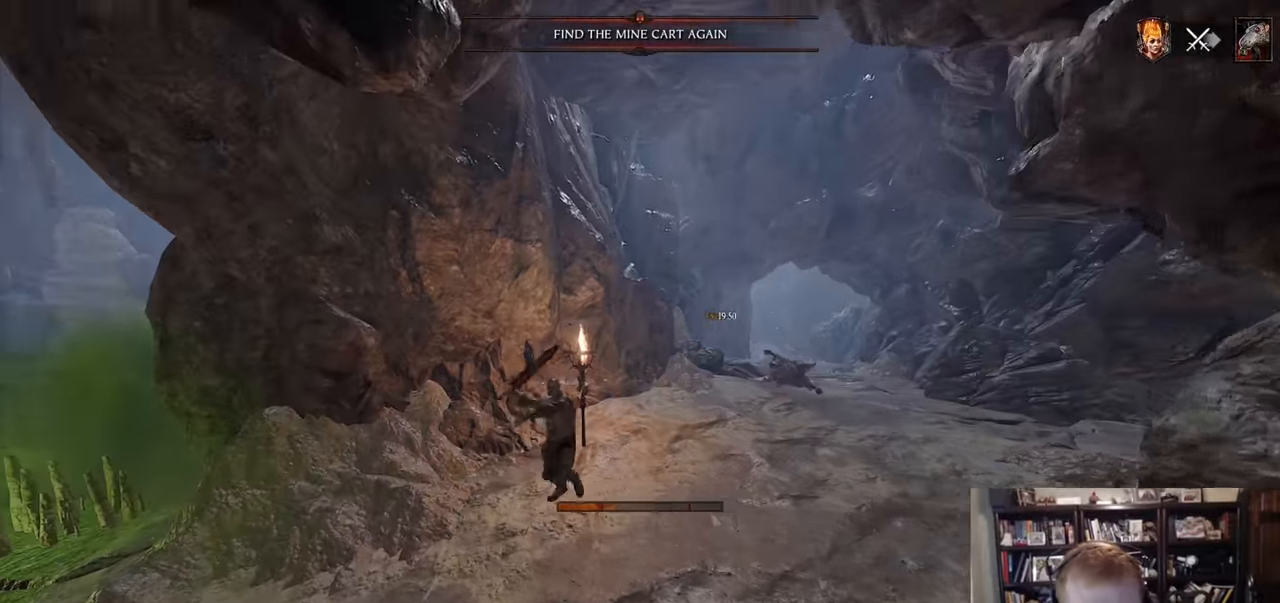
{"keys": ["d"], "mouse": ["left", "right"], "events": [[117, "a", "up"], [267, "d", "down"], [267, "w", "up"], [351, "mouse_left", "down"], [401, "mouse_left", "up"], [501, "mouse_left", "down"], [501, "mouse_right", "down"]]}
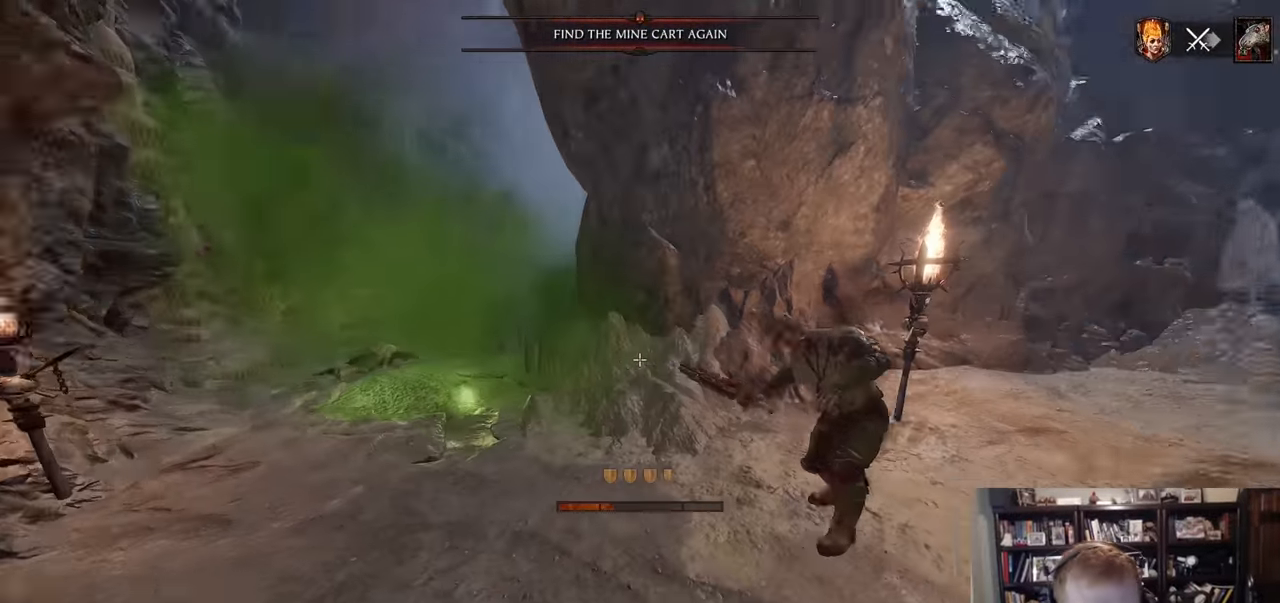
{"keys": ["a"], "mouse": ["right"], "events": [[33, "mouse_left", "up"], [233, "a", "down"], [233, "d", "up"]]}
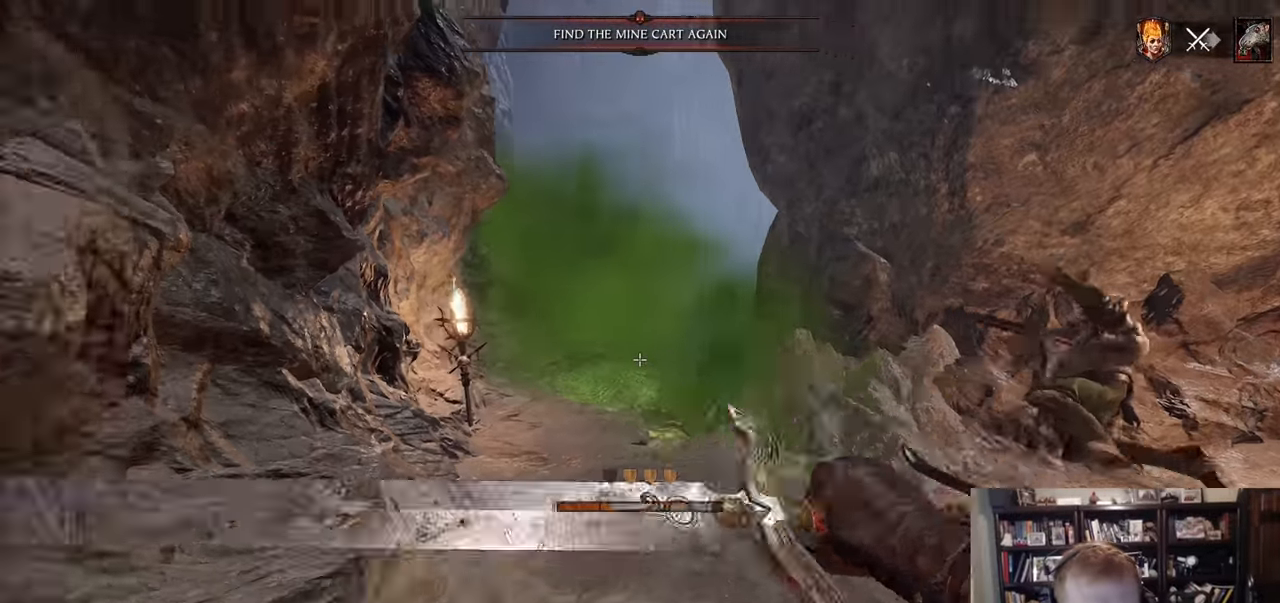
{"keys": ["w"], "mouse": [], "events": [[67, "mouse_right", "up"], [100, "a", "up"], [150, "w", "down"]]}
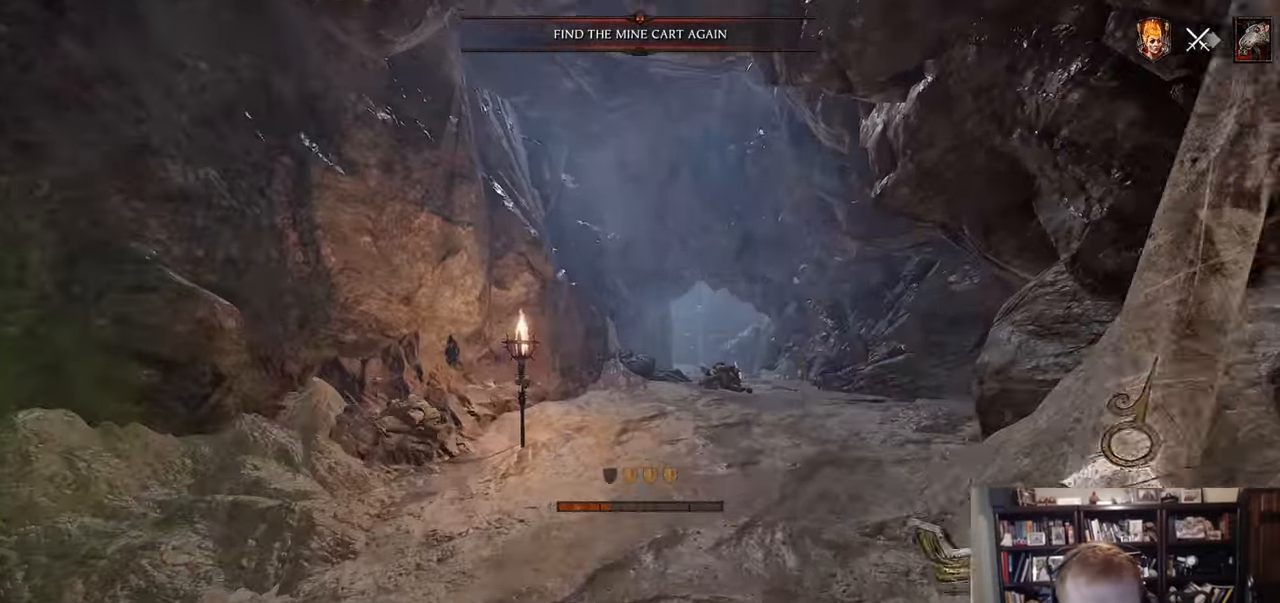
{"keys": ["a", "f"], "mouse": [], "events": [[33, "d", "down"], [33, "w", "up"], [66, "f", "down"], [167, "a", "down"], [167, "d", "up"]]}
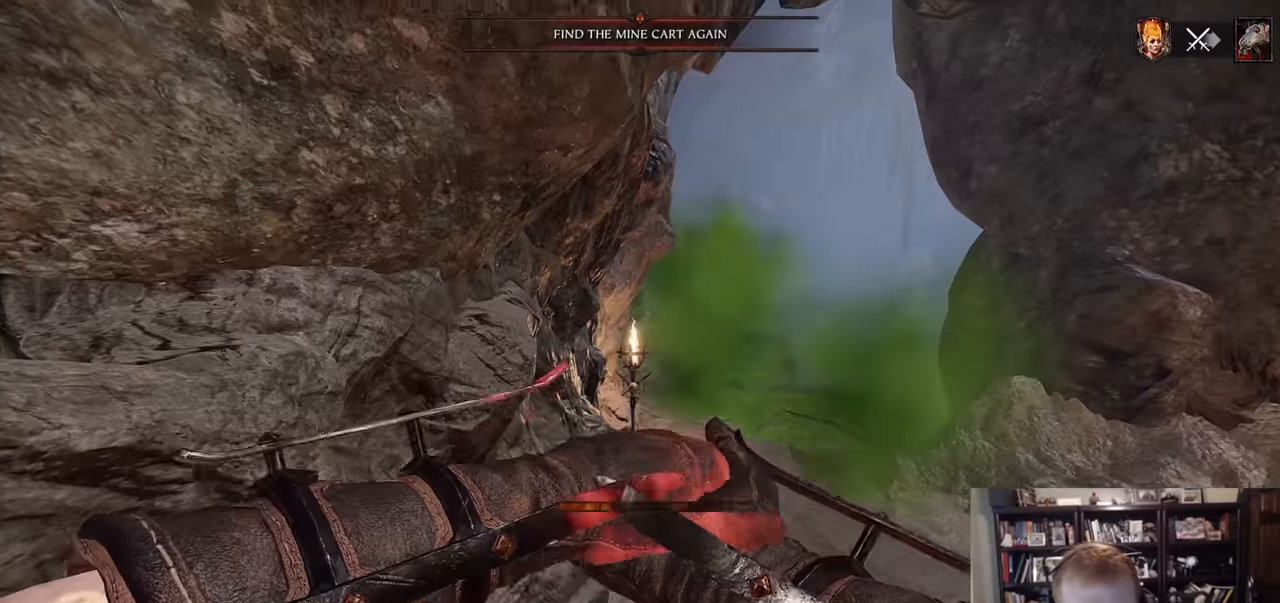
{"keys": ["d", "f"], "mouse": [], "events": [[417, "a", "up"], [417, "d", "down"]]}
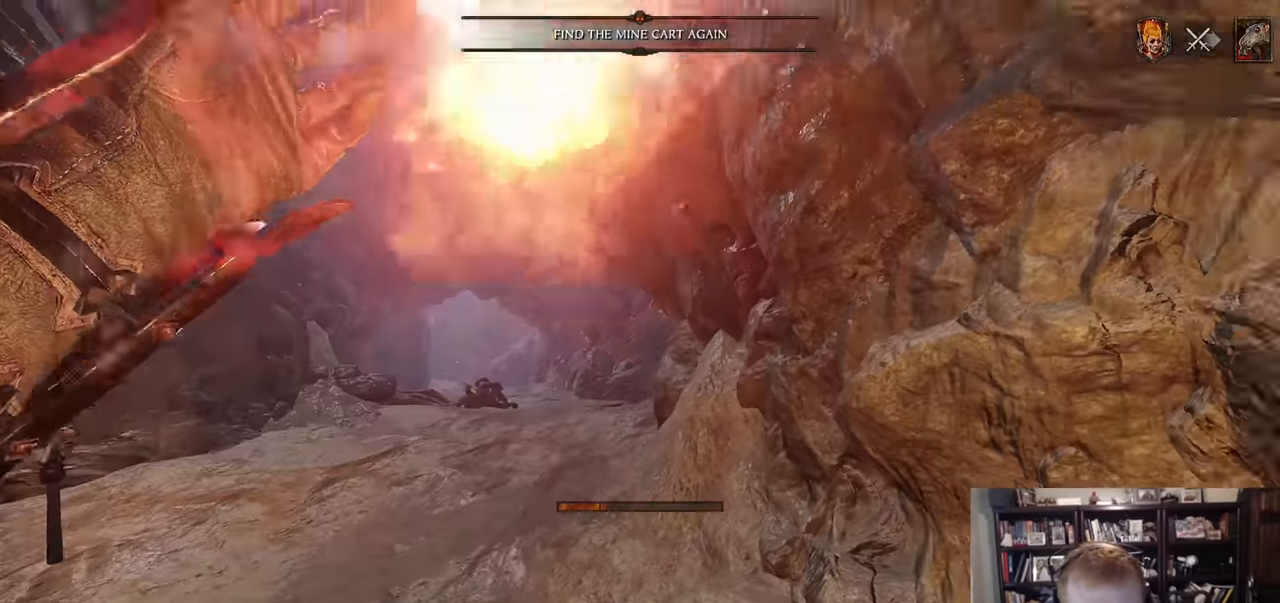
{"keys": ["d", "f"], "mouse": [], "events": []}
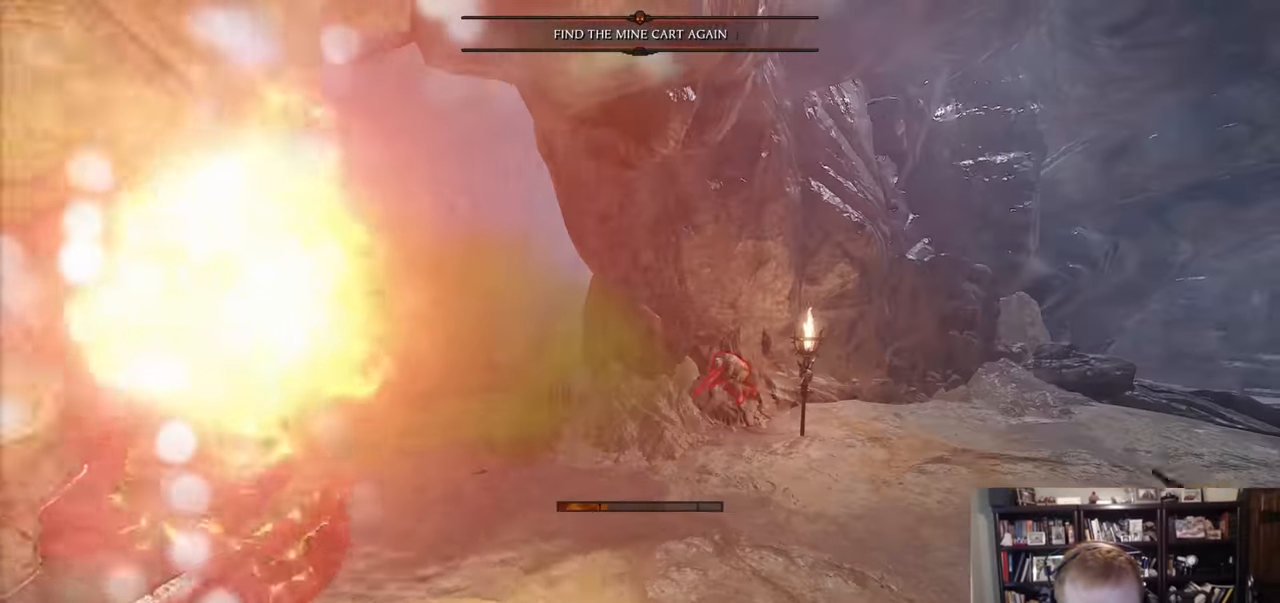
{"keys": ["a", "f"], "mouse": [], "events": [[217, "a", "down"], [217, "d", "up"]]}
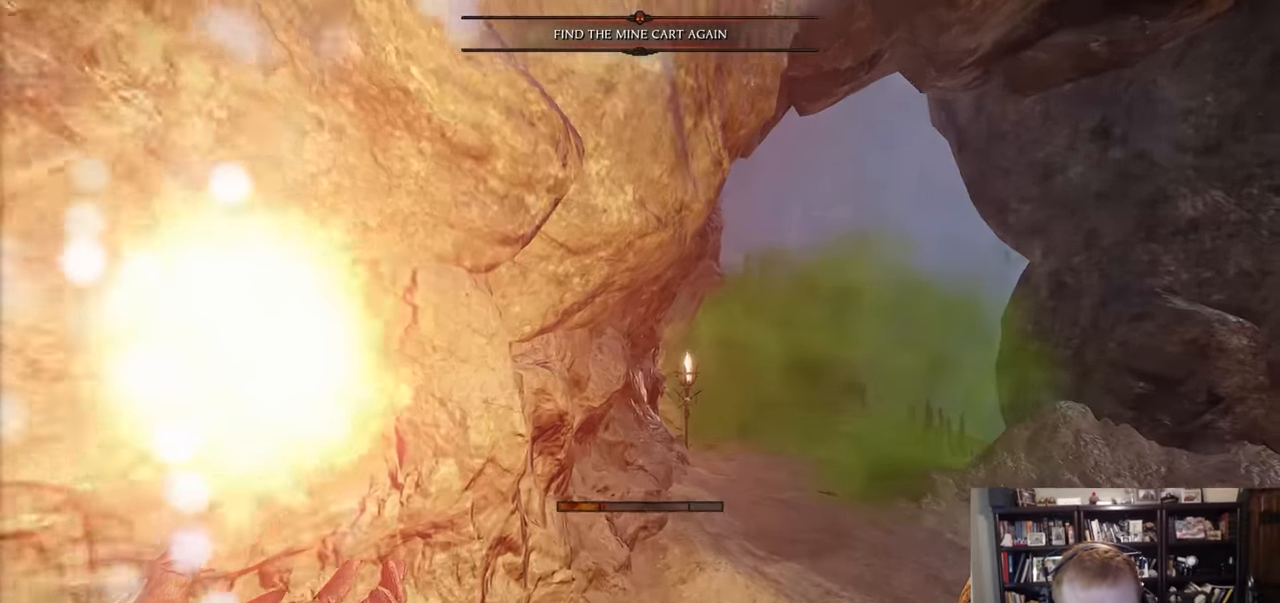
{"keys": [], "mouse": [], "events": [[184, "a", "up"], [234, "d", "down"], [317, "f", "up"], [367, "d", "up"]]}
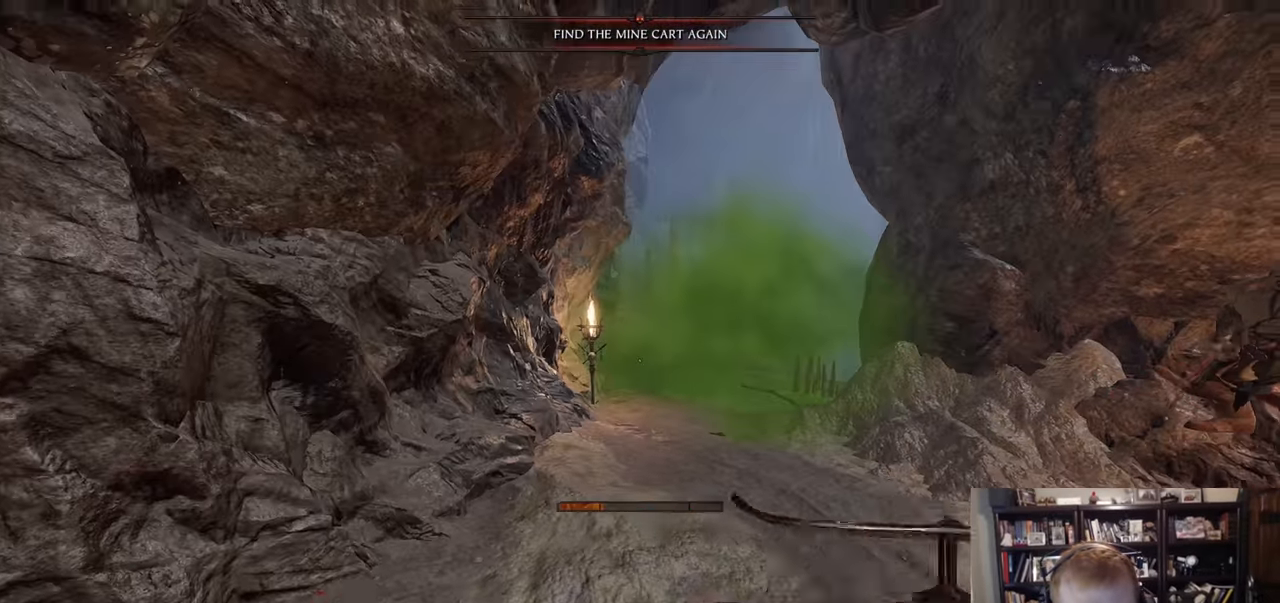
{"keys": ["a"], "mouse": [], "events": [[100, "a", "down"]]}
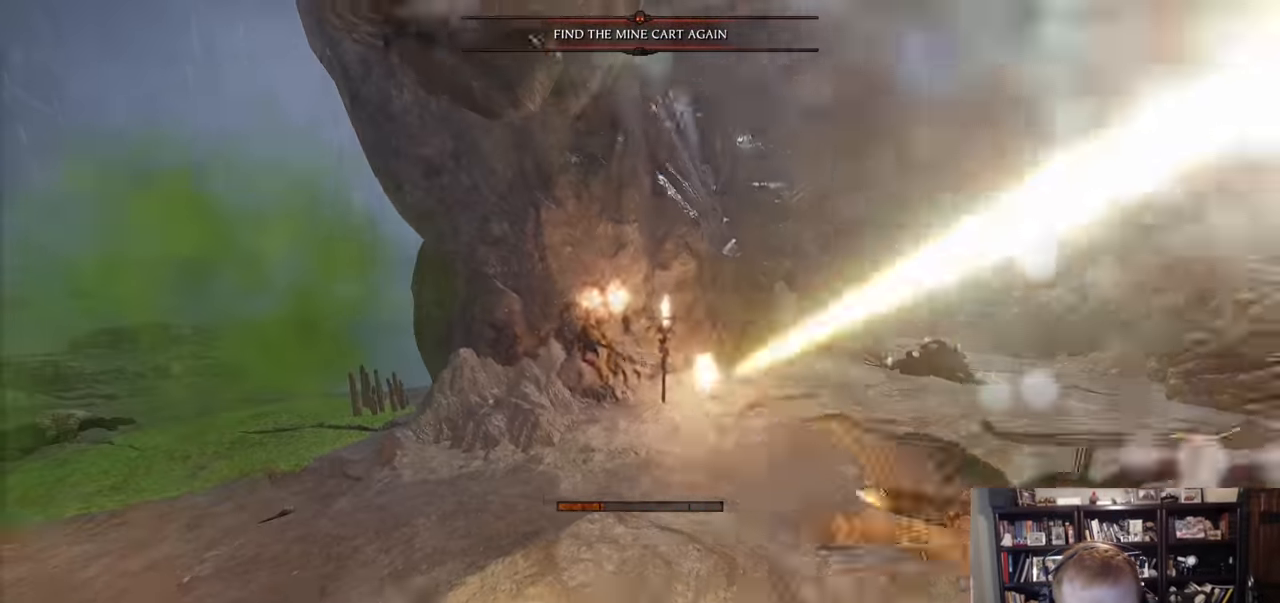
{"keys": ["space", "w"], "mouse": [], "events": [[301, "a", "up"], [351, "w", "down"], [451, "space", "down"]]}
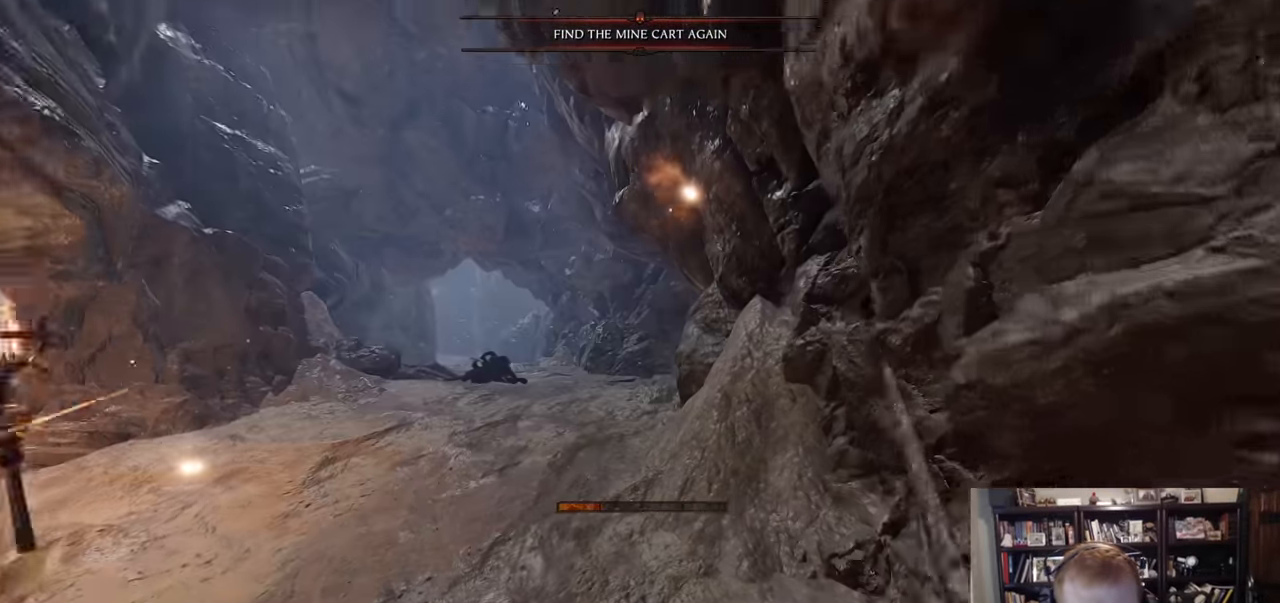
{"keys": ["a", "space", "w"], "mouse": [], "events": [[50, "space", "up"], [467, "a", "down"], [467, "space", "down"]]}
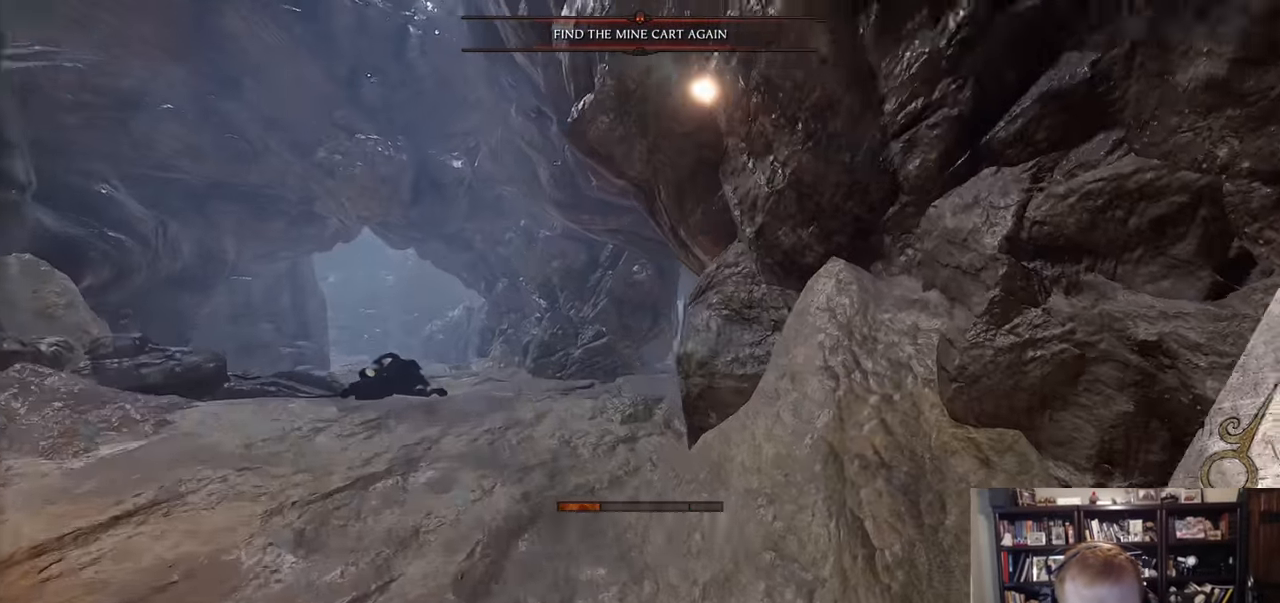
{"keys": ["a"], "mouse": [], "events": [[100, "space", "up"], [334, "w", "up"]]}
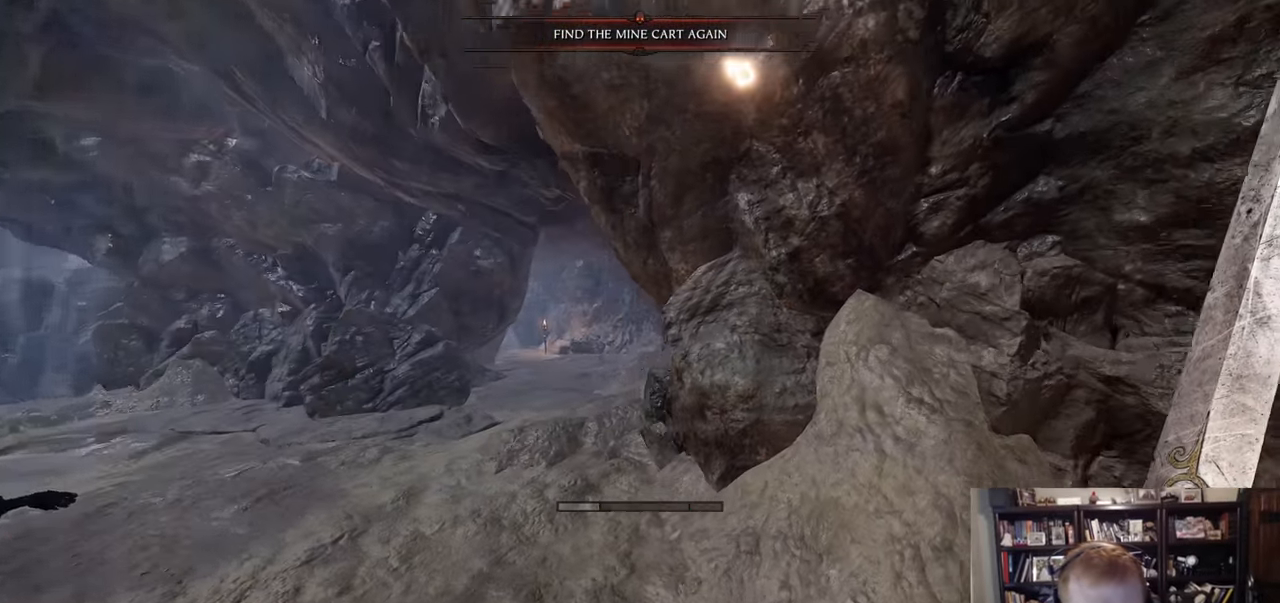
{"keys": ["s", "space"], "mouse": [], "events": [[167, "mouse_wheel", "down"], [317, "mouse_wheel", "up"], [400, "s", "down"], [400, "space", "down"], [450, "a", "up"]]}
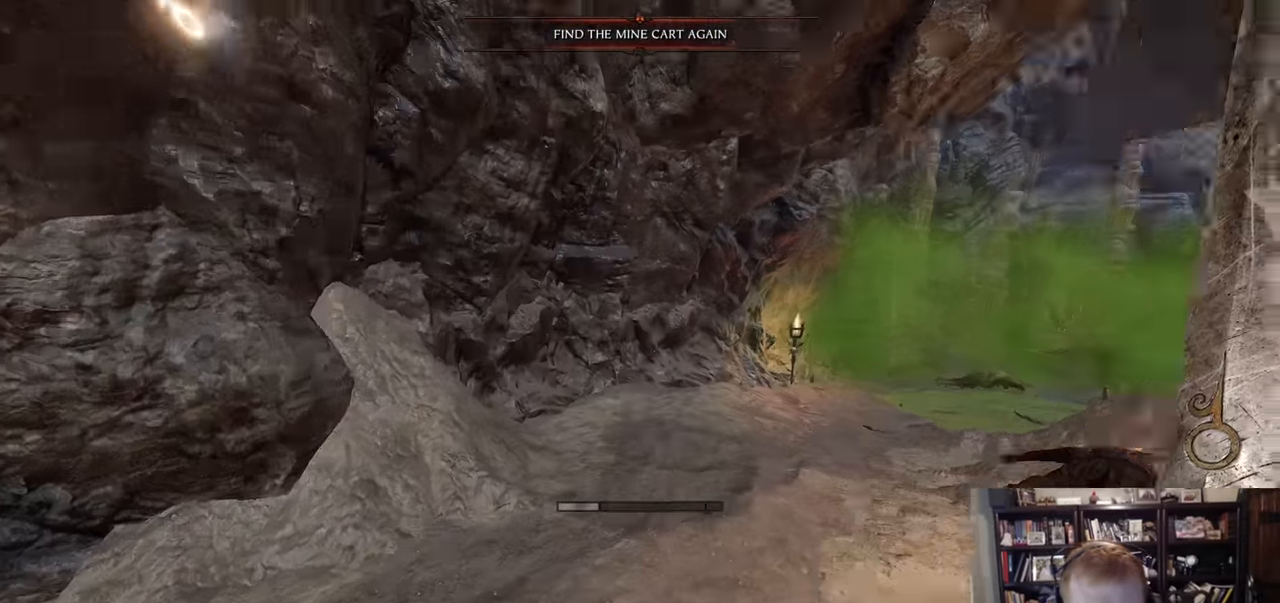
{"keys": ["d", "s"], "mouse": [], "events": [[50, "space", "up"], [84, "d", "down"]]}
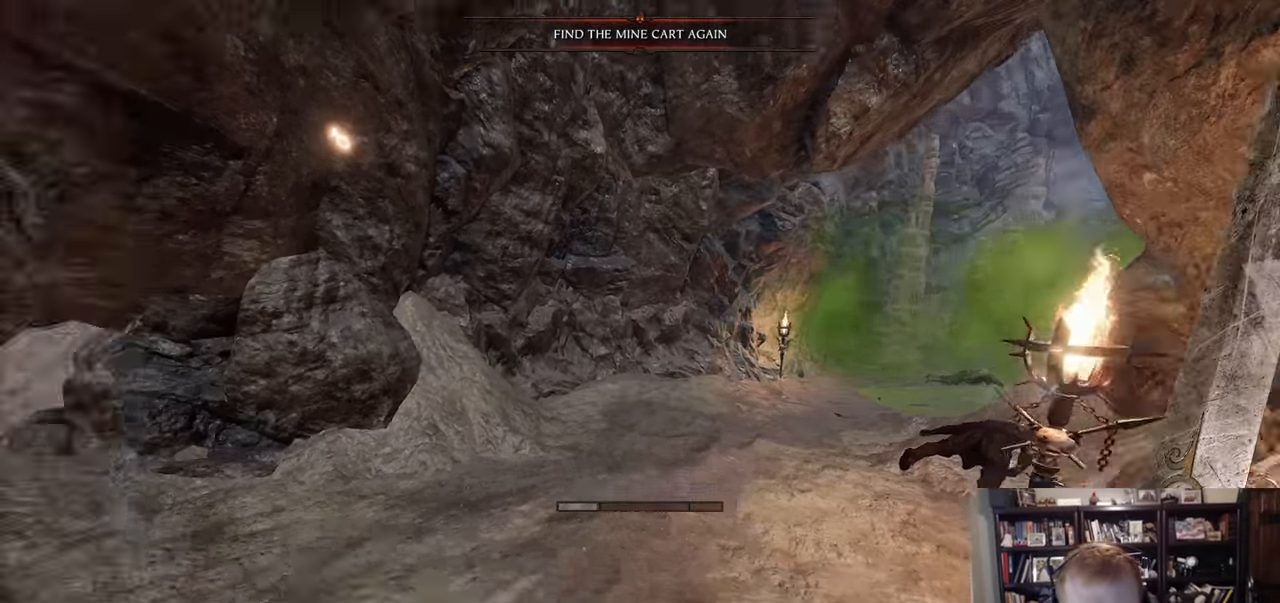
{"keys": ["d", "space", "w"], "mouse": [], "events": [[67, "a", "down"], [67, "d", "up"], [67, "s", "up"], [250, "d", "down"], [300, "a", "up"], [484, "space", "down"], [484, "w", "down"]]}
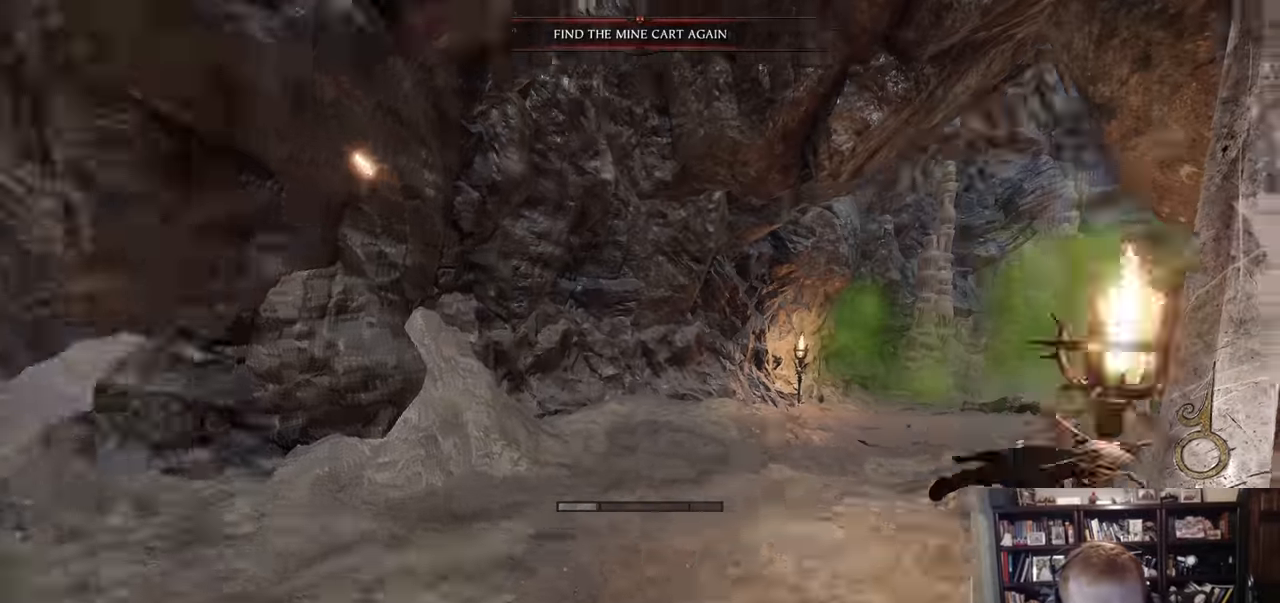
{"keys": ["d", "w"], "mouse": [], "events": [[67, "d", "up"], [167, "space", "up"], [351, "d", "down"]]}
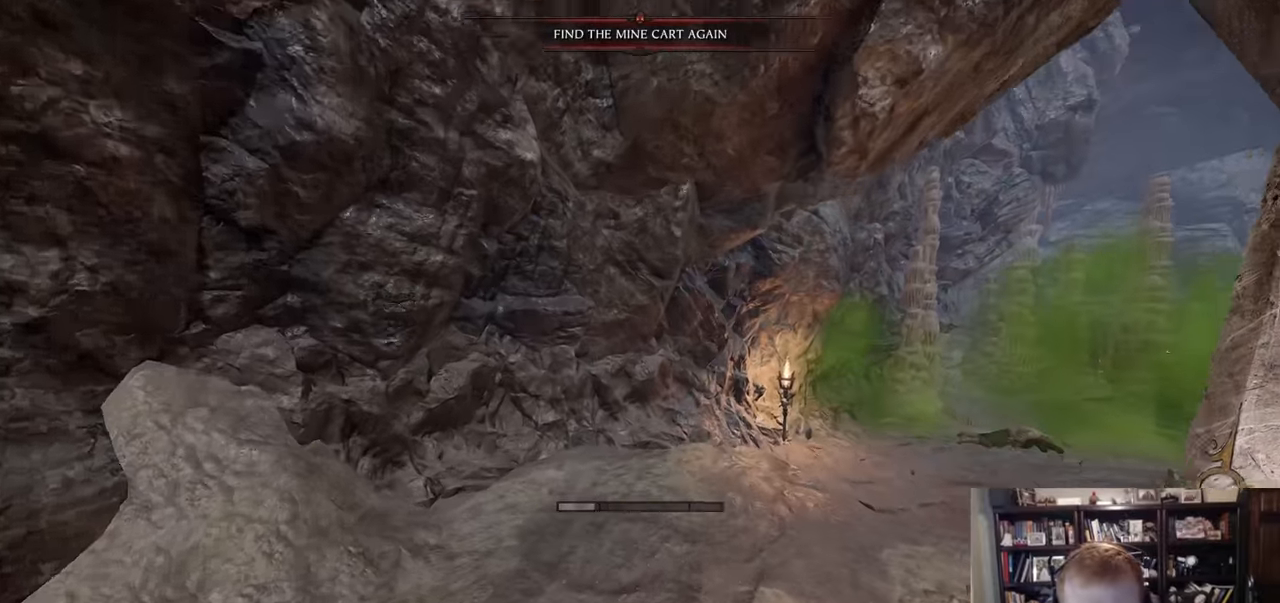
{"keys": ["a"], "mouse": ["wheel"], "events": [[133, "a", "down"], [133, "w", "up"], [183, "d", "up"], [367, "mouse_wheel", "down"]]}
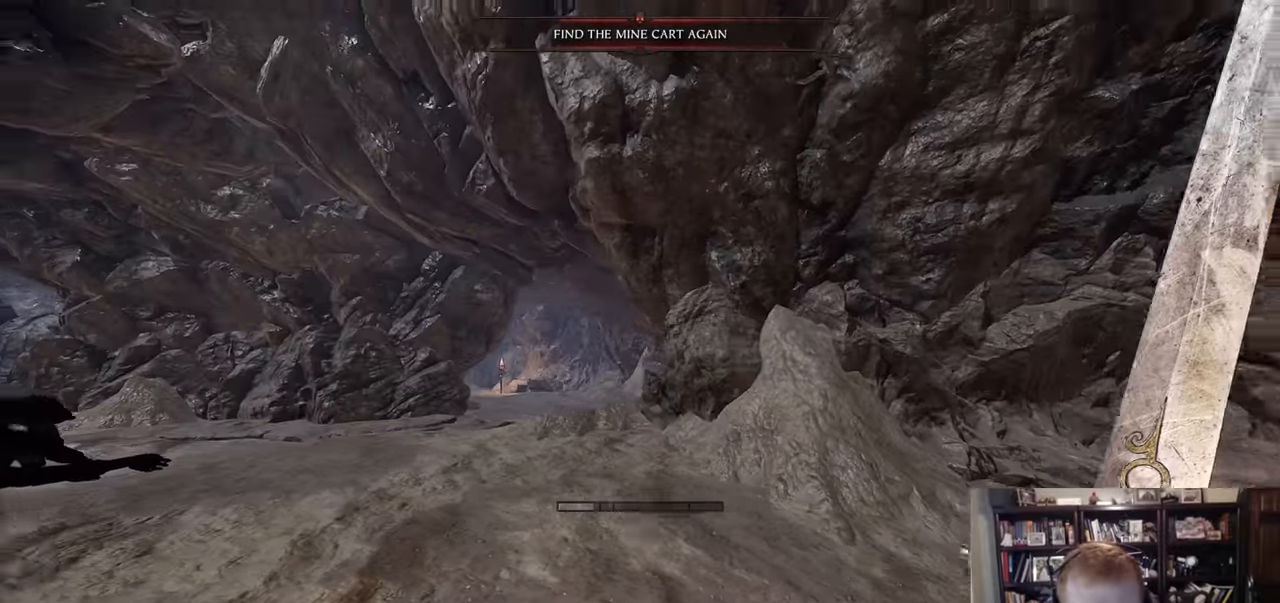
{"keys": ["s"], "mouse": [], "events": [[17, "mouse_wheel", "up"], [67, "space", "down"], [201, "space", "up"], [334, "a", "up"], [334, "s", "down"]]}